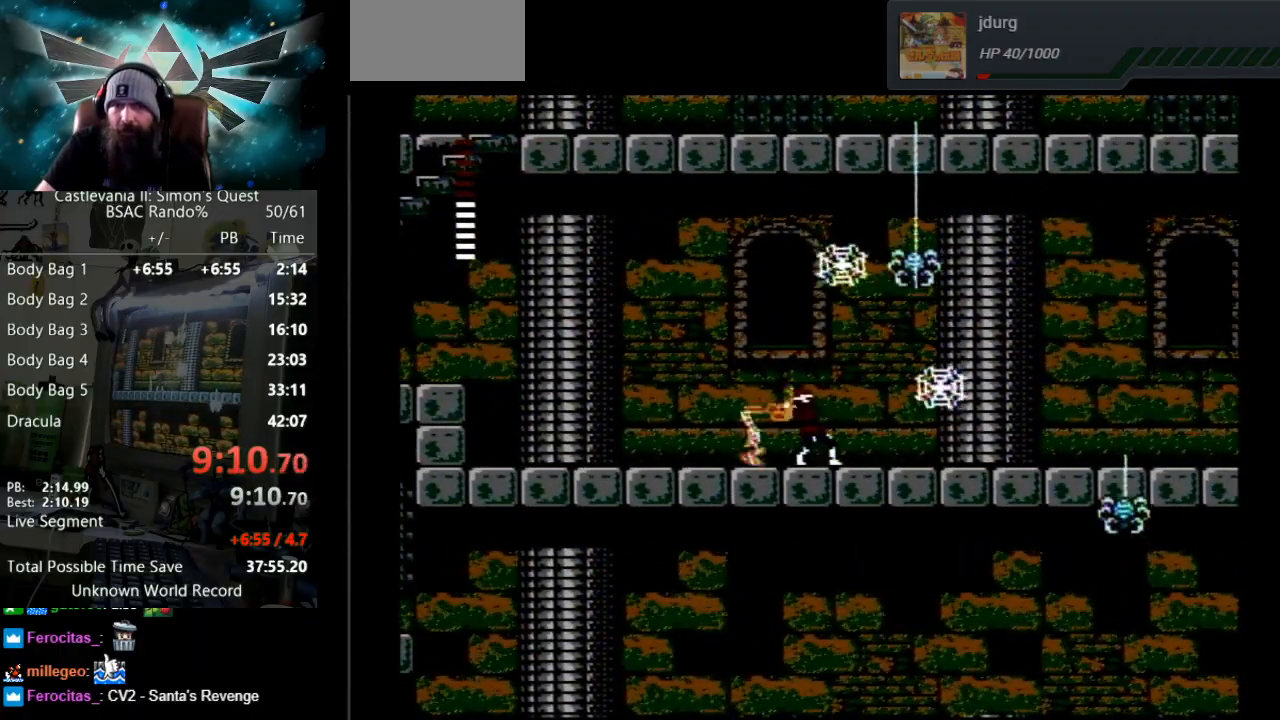
Gameplay with a controller (Nintendo layout); each line is a JSON object with the inputs held at the frame after it. "events" lists button and stick changes between this image and that frame as [ms after this image, input, new state], when the widget could be followed in between. Not read: L3 R3.
{"buttons": ["DPAD_RIGHT"], "events": [[233, "B", "up"]]}
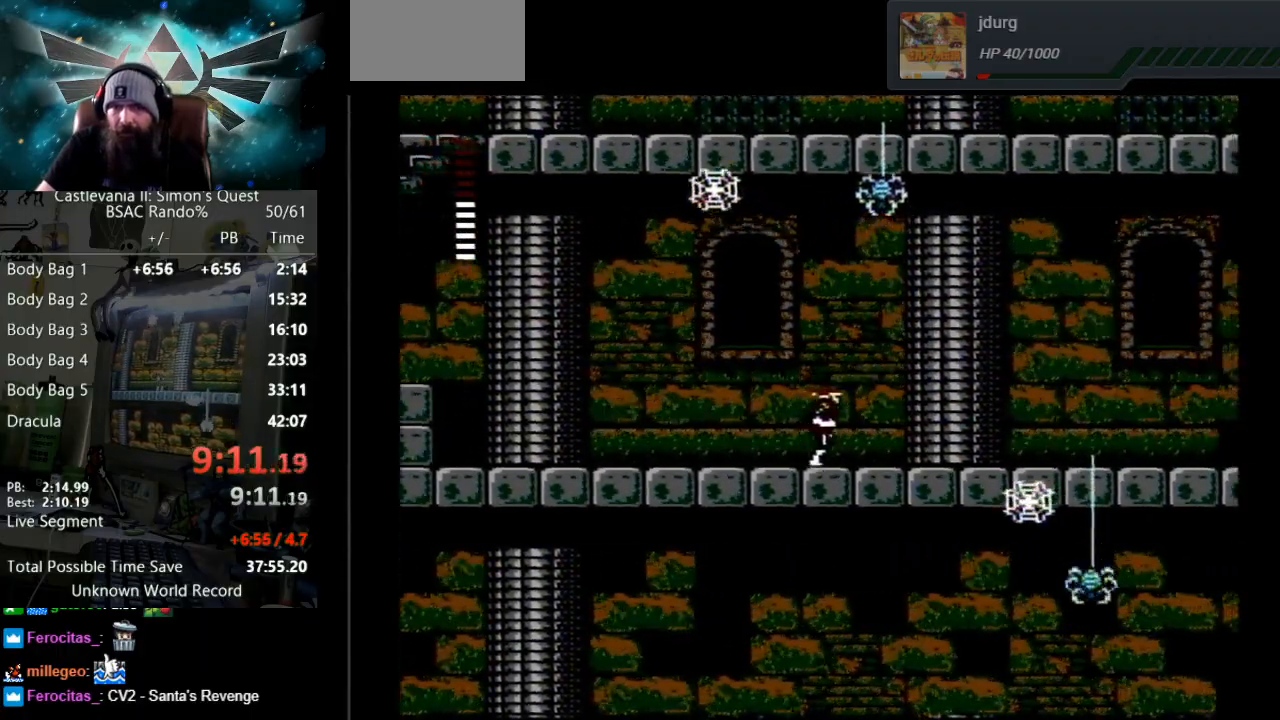
{"buttons": ["A", "DPAD_RIGHT"], "events": [[100, "DPAD_RIGHT", "up"], [133, "DPAD_RIGHT", "down"], [250, "A", "down"]]}
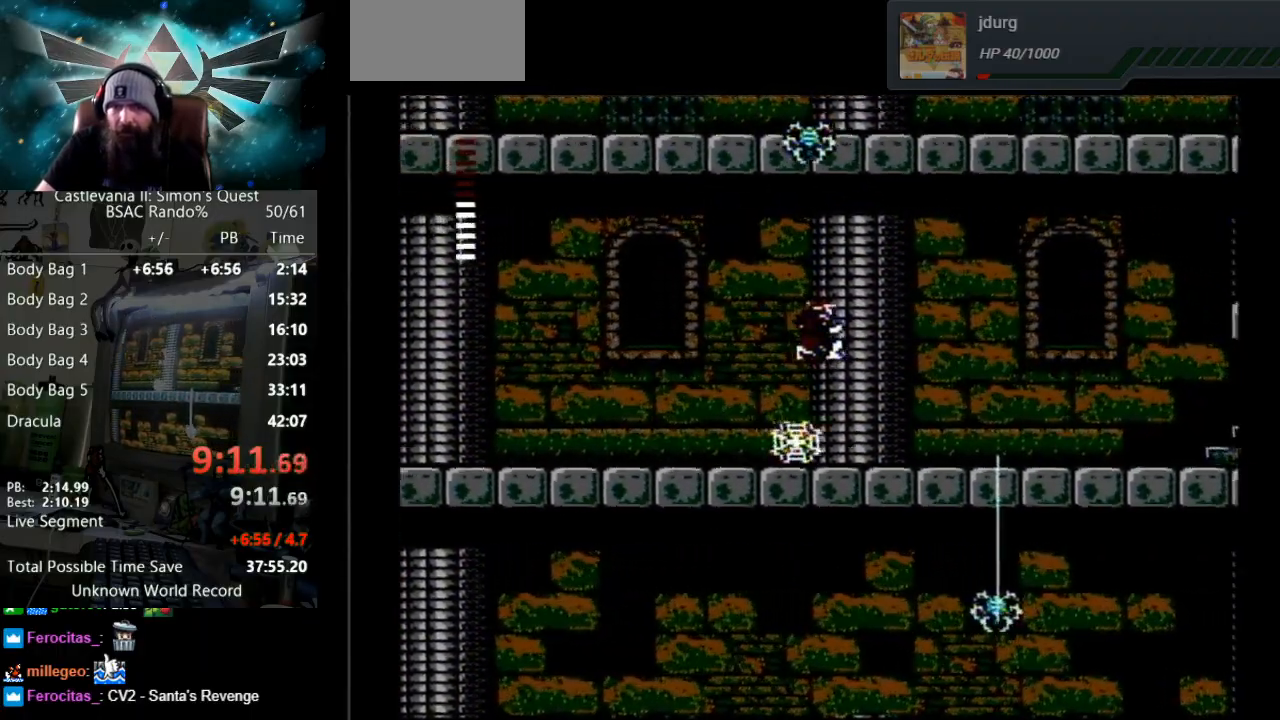
{"buttons": ["DPAD_LEFT"], "events": [[83, "A", "up"], [350, "DPAD_RIGHT", "up"], [433, "DPAD_LEFT", "down"]]}
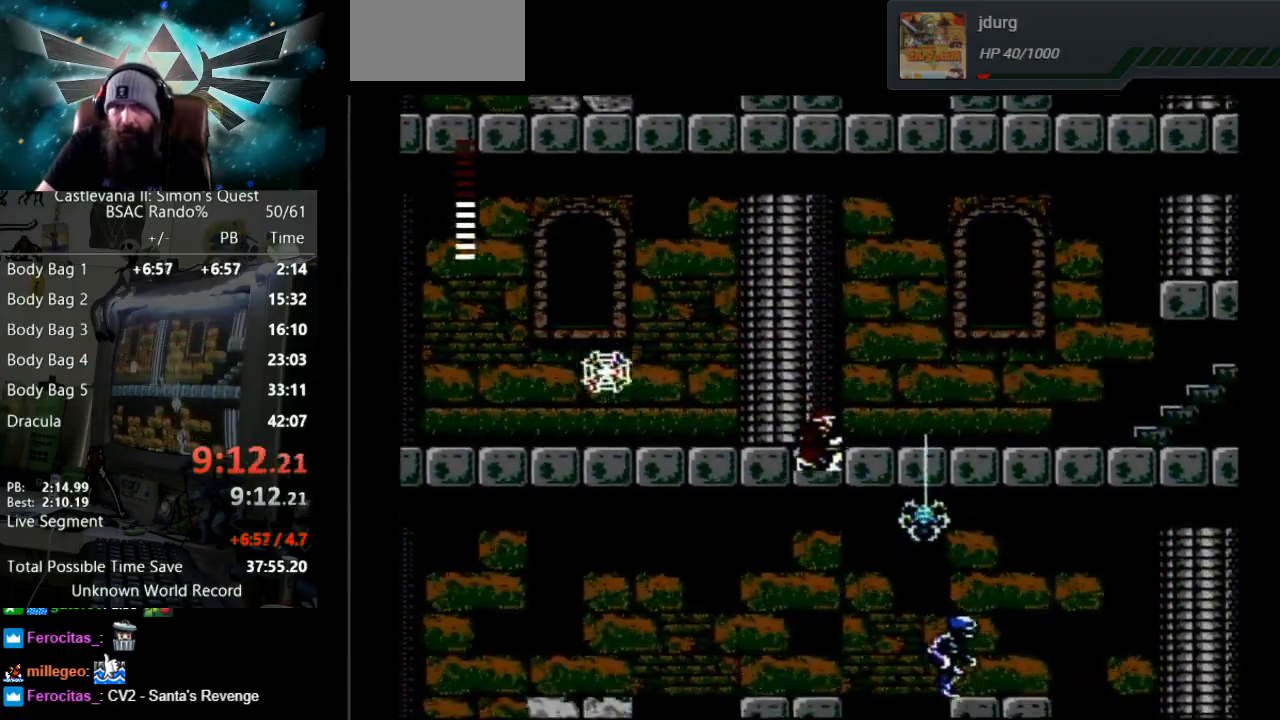
{"buttons": ["DPAD_LEFT"], "events": []}
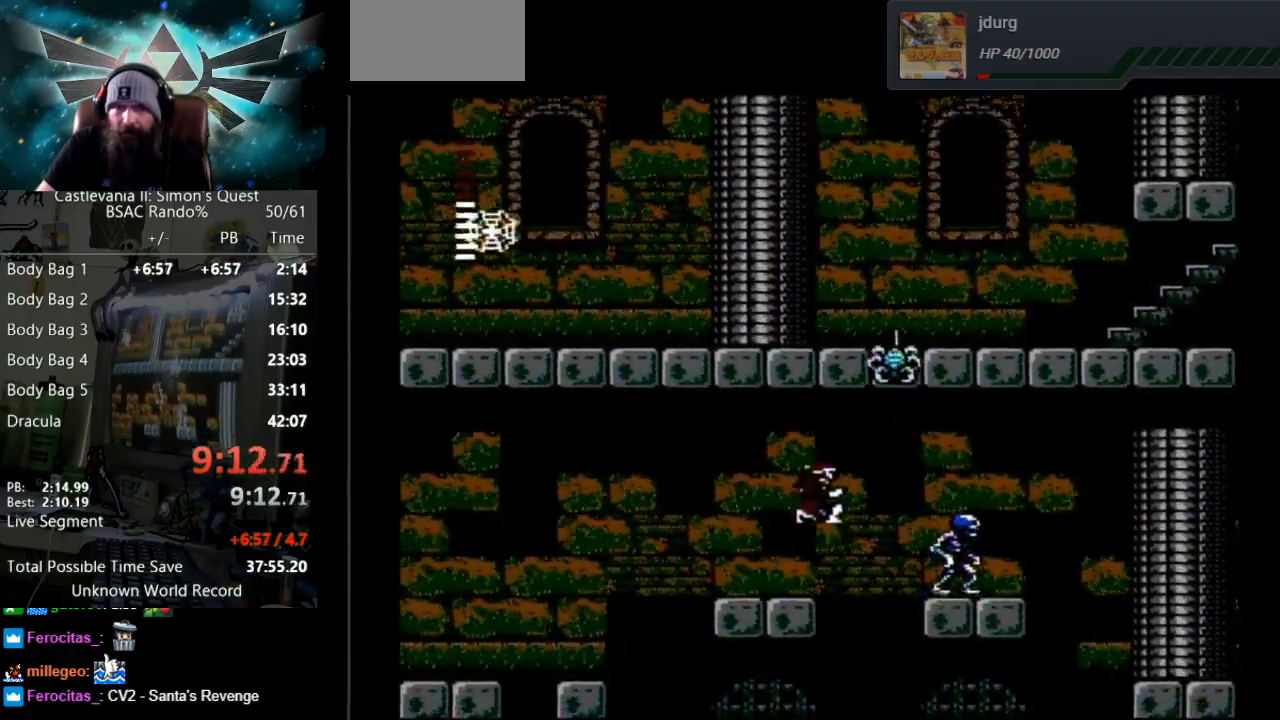
{"buttons": ["A", "B", "DPAD_LEFT"], "events": [[400, "A", "down"], [400, "B", "down"]]}
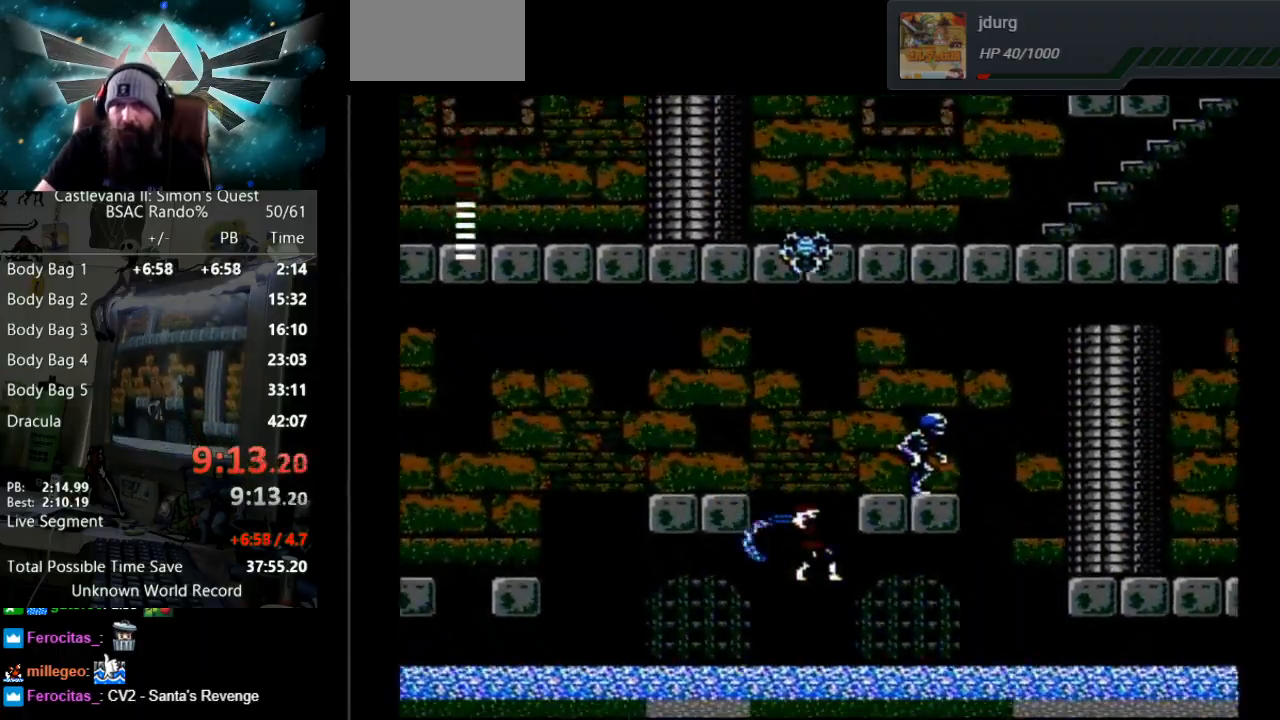
{"buttons": ["A"], "events": [[350, "DPAD_LEFT", "up"], [483, "B", "up"]]}
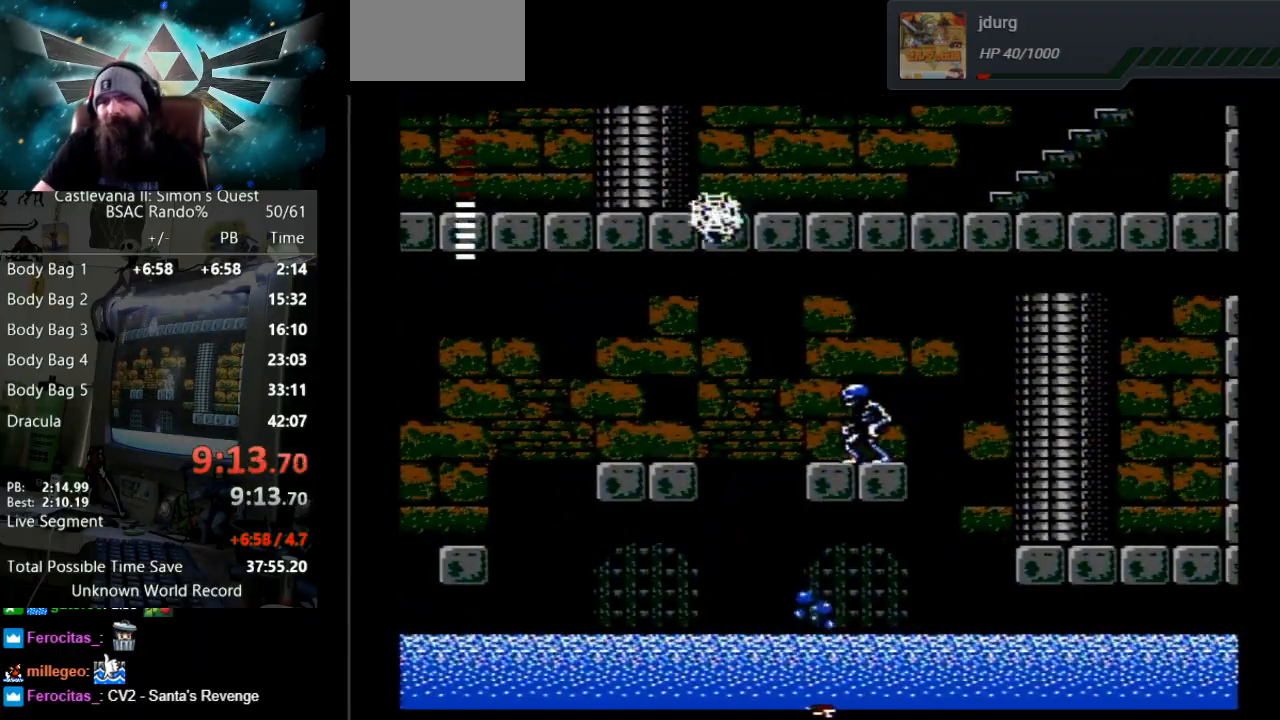
{"buttons": [], "events": [[117, "A", "up"]]}
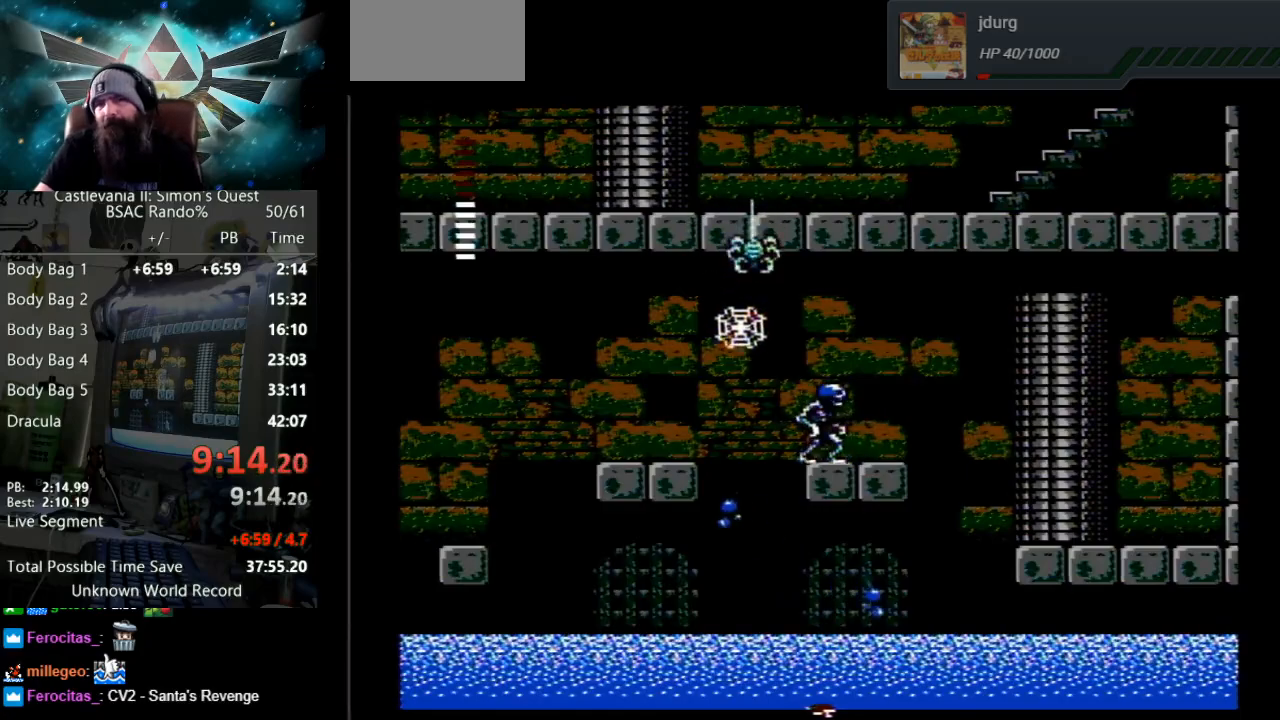
{"buttons": [], "events": []}
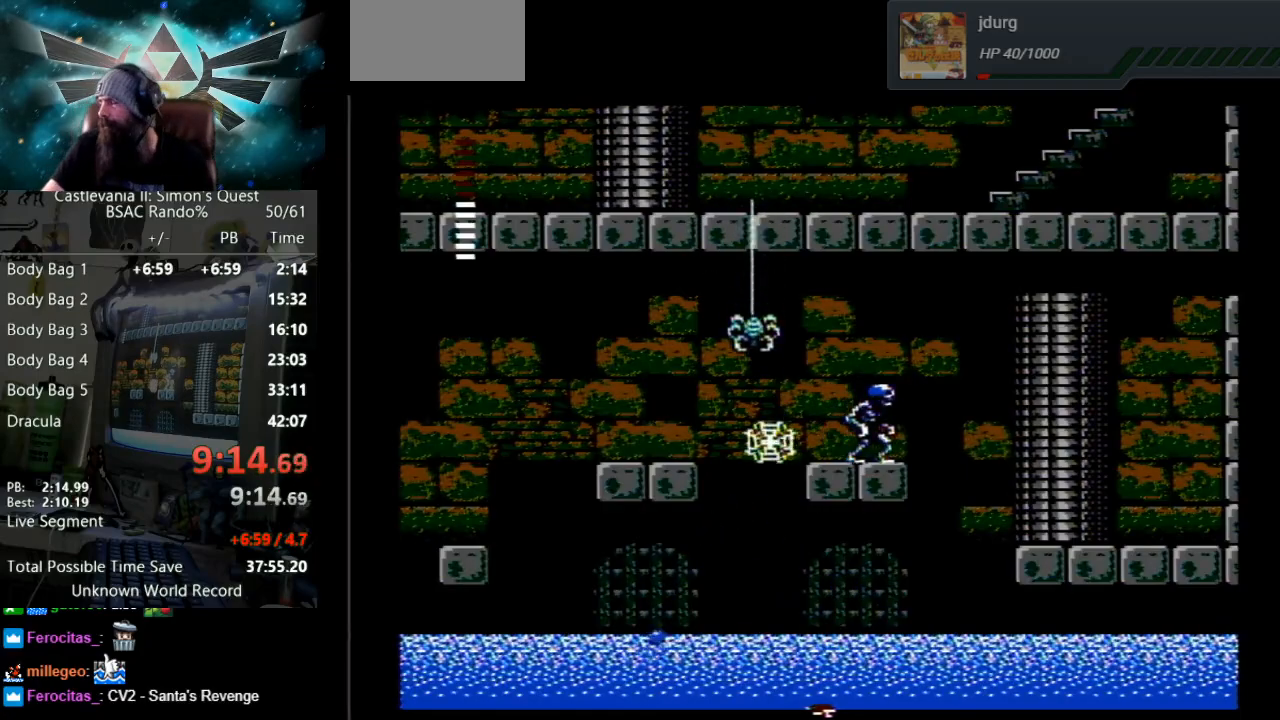
{"buttons": [], "events": []}
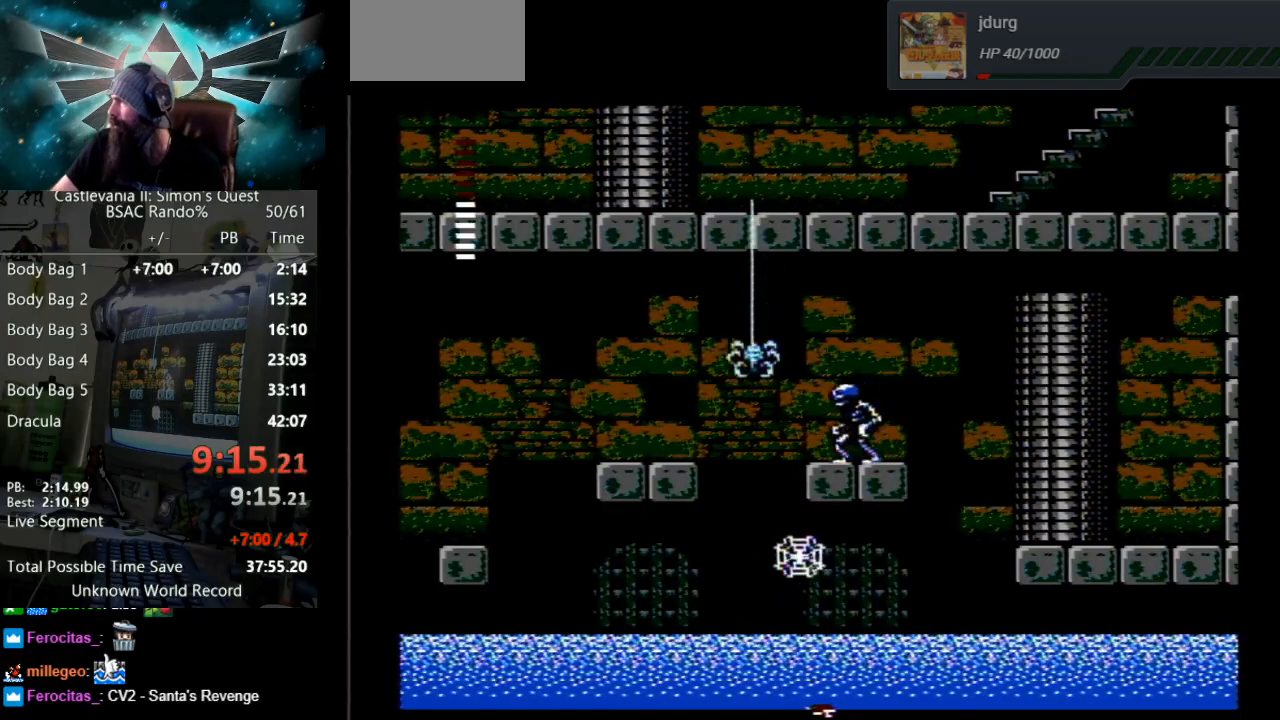
{"buttons": [], "events": []}
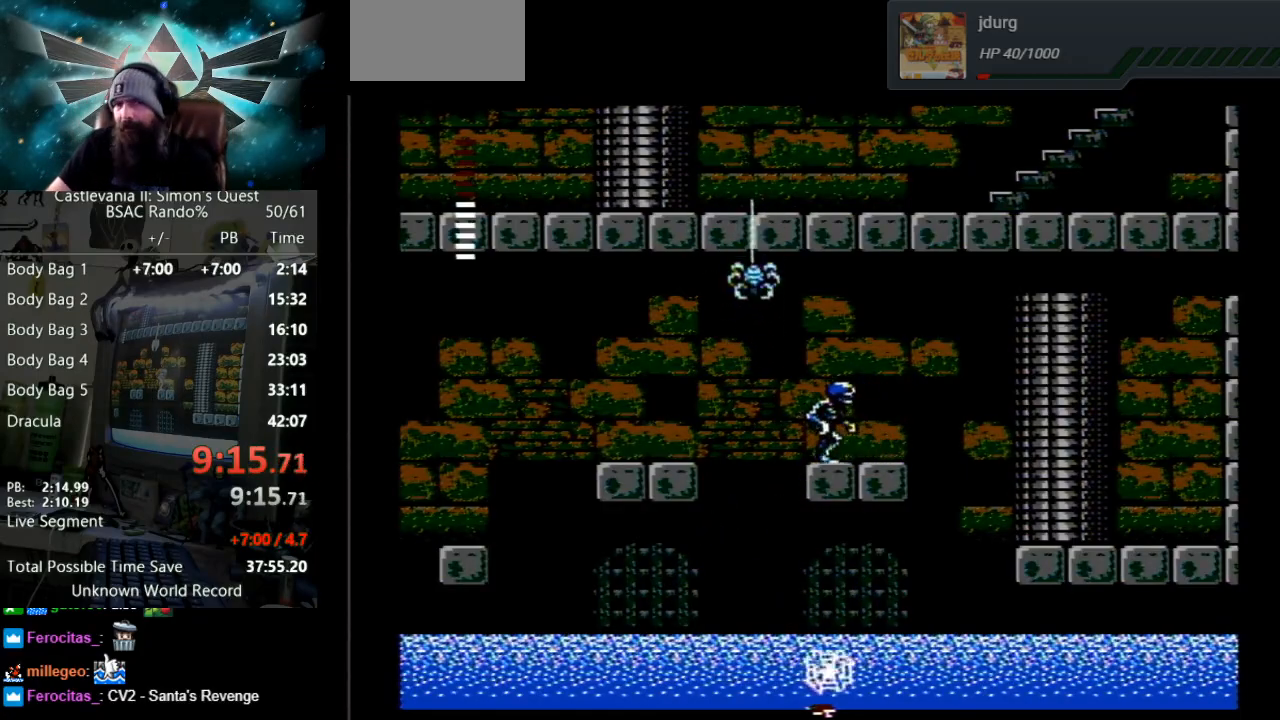
{"buttons": [], "events": []}
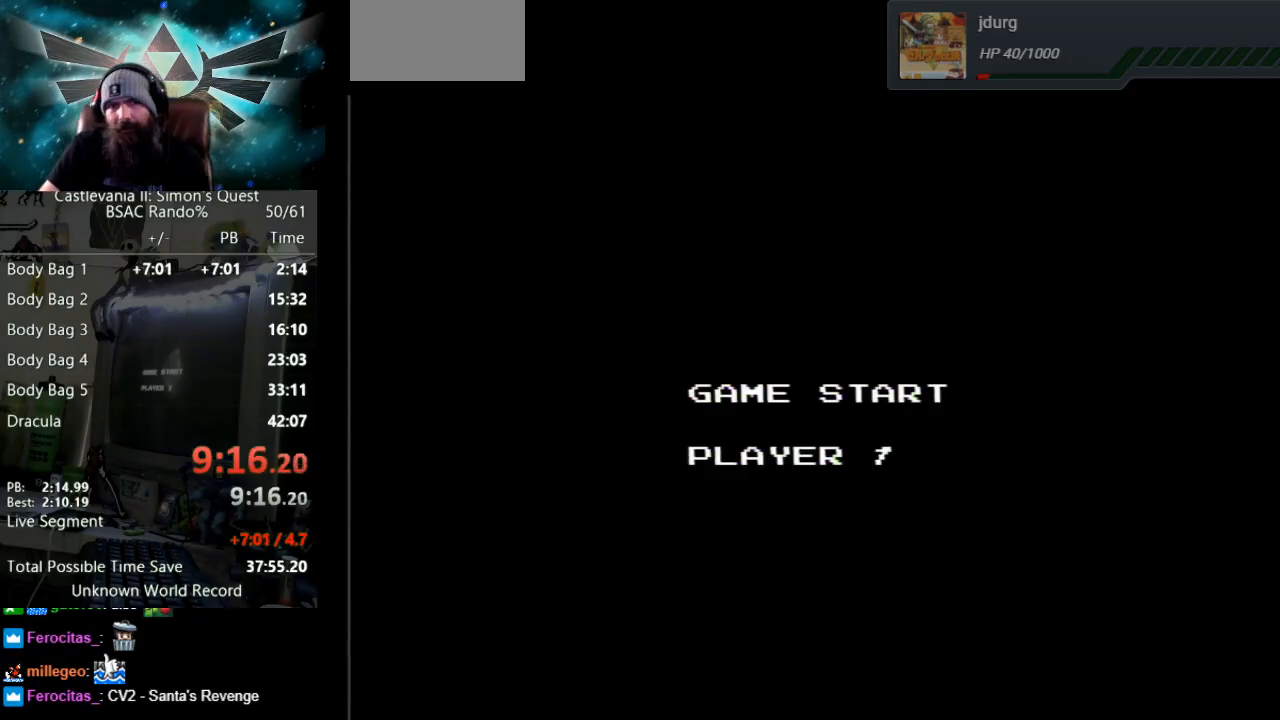
{"buttons": [], "events": []}
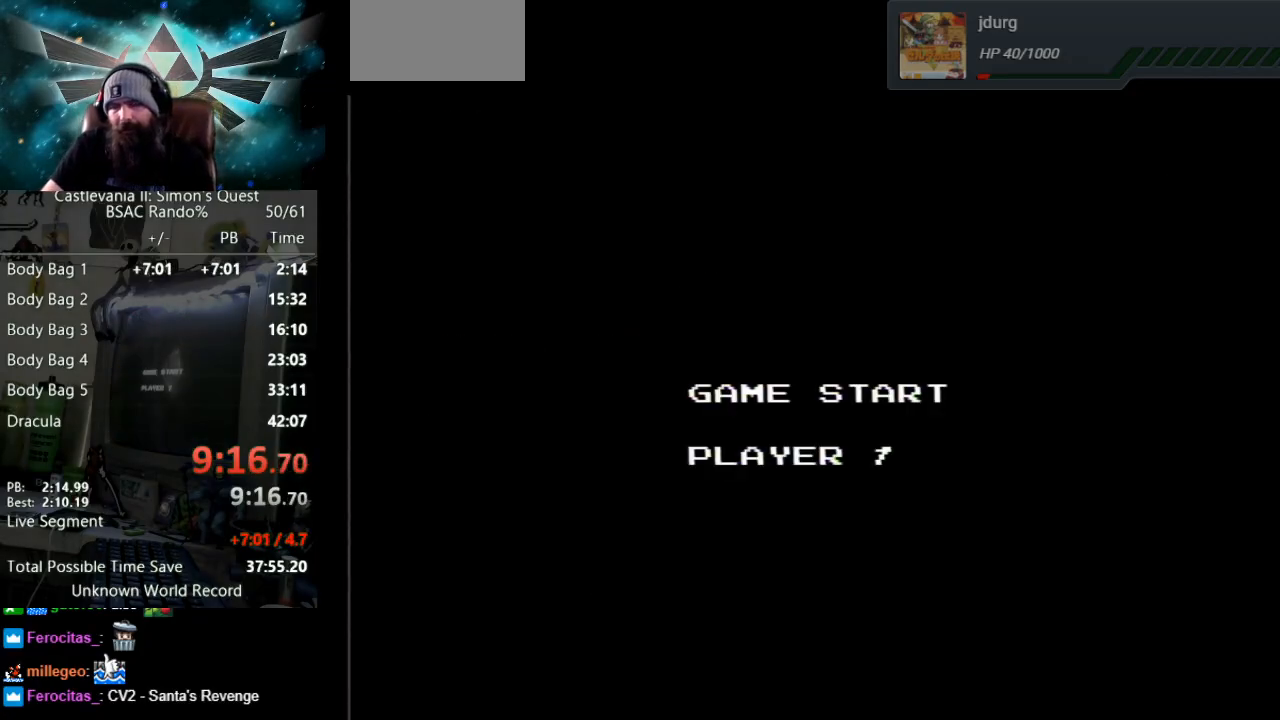
{"buttons": [], "events": []}
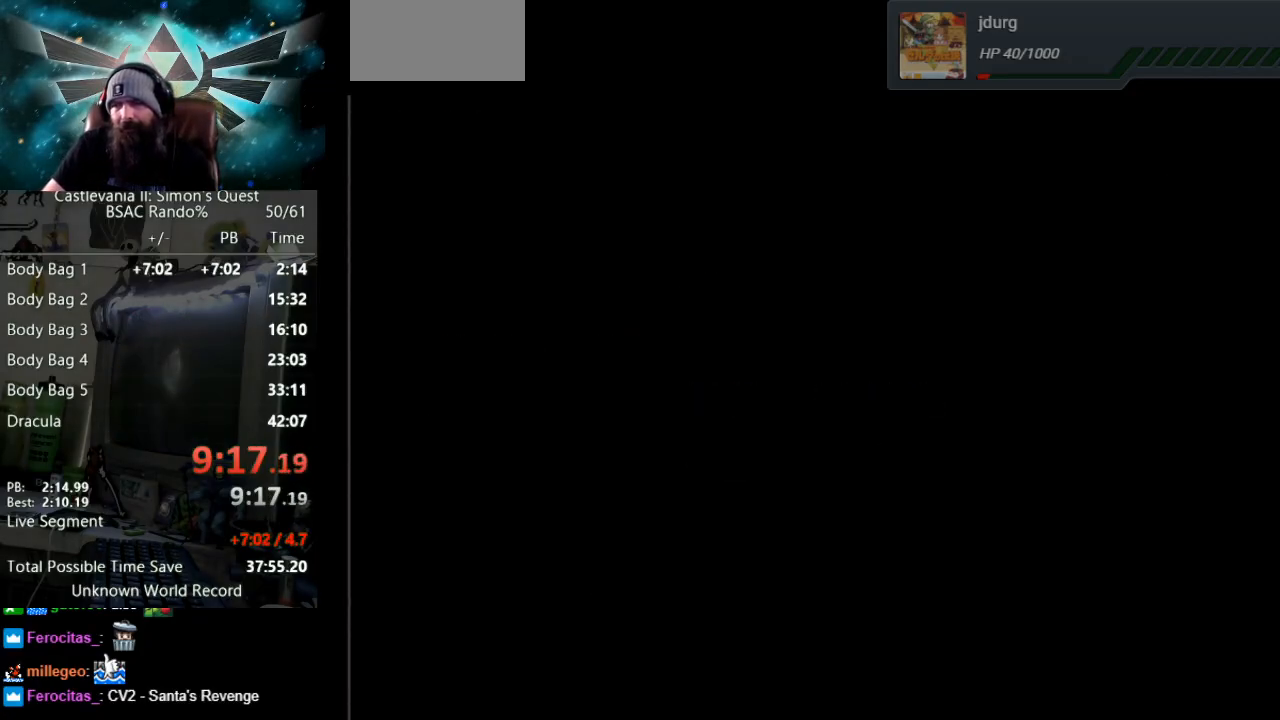
{"buttons": [], "events": []}
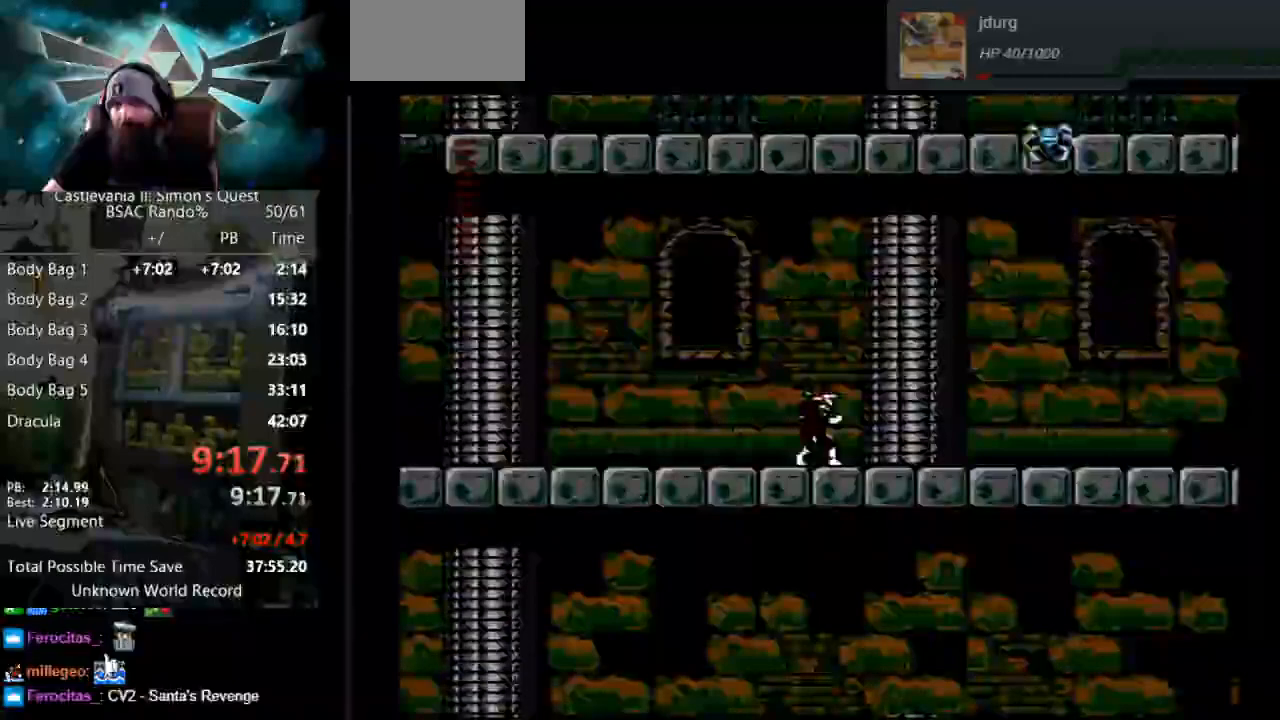
{"buttons": ["DPAD_RIGHT"], "events": [[367, "DPAD_RIGHT", "down"]]}
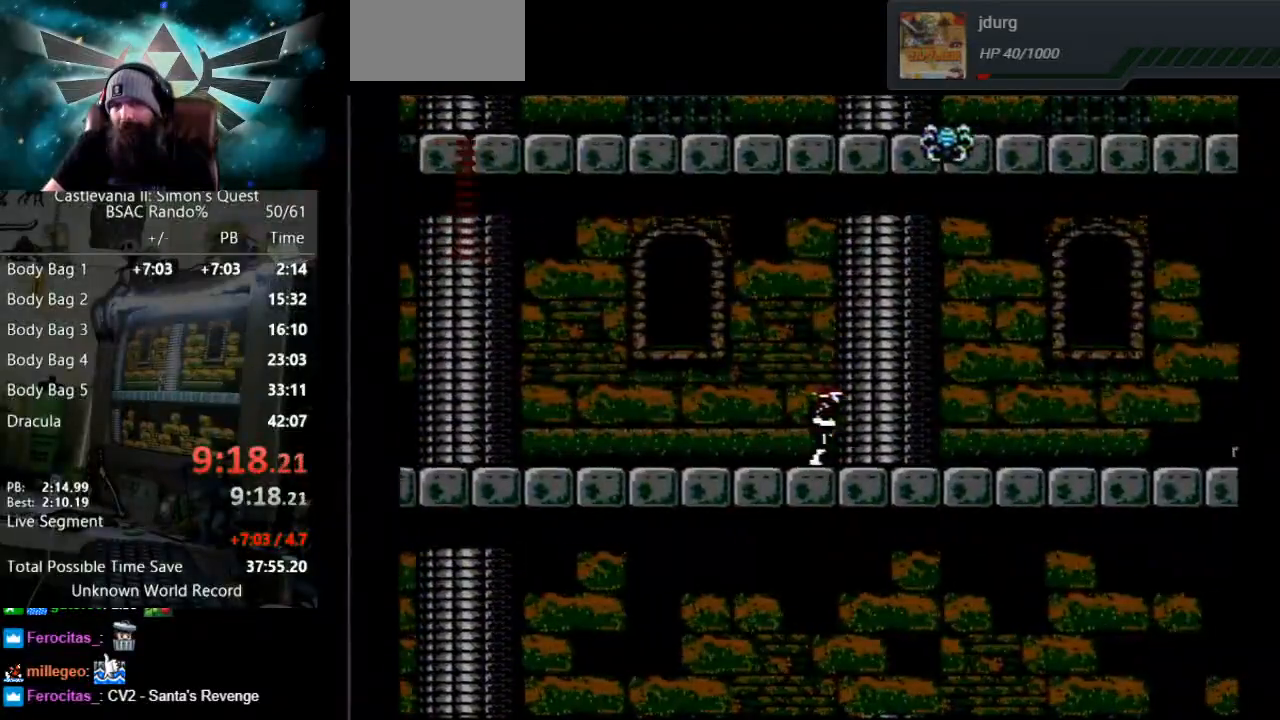
{"buttons": ["DPAD_RIGHT"], "events": [[50, "A", "down"], [367, "A", "up"]]}
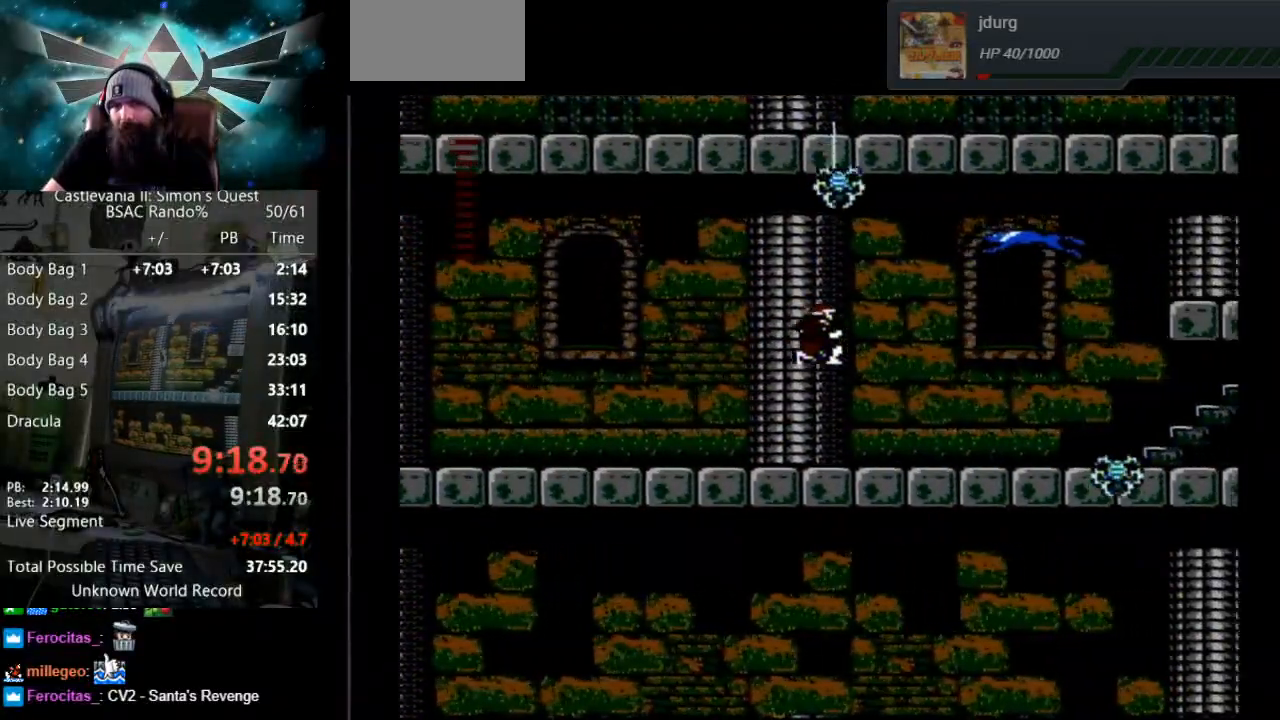
{"buttons": ["DPAD_LEFT"], "events": [[300, "DPAD_RIGHT", "up"], [350, "DPAD_LEFT", "down"]]}
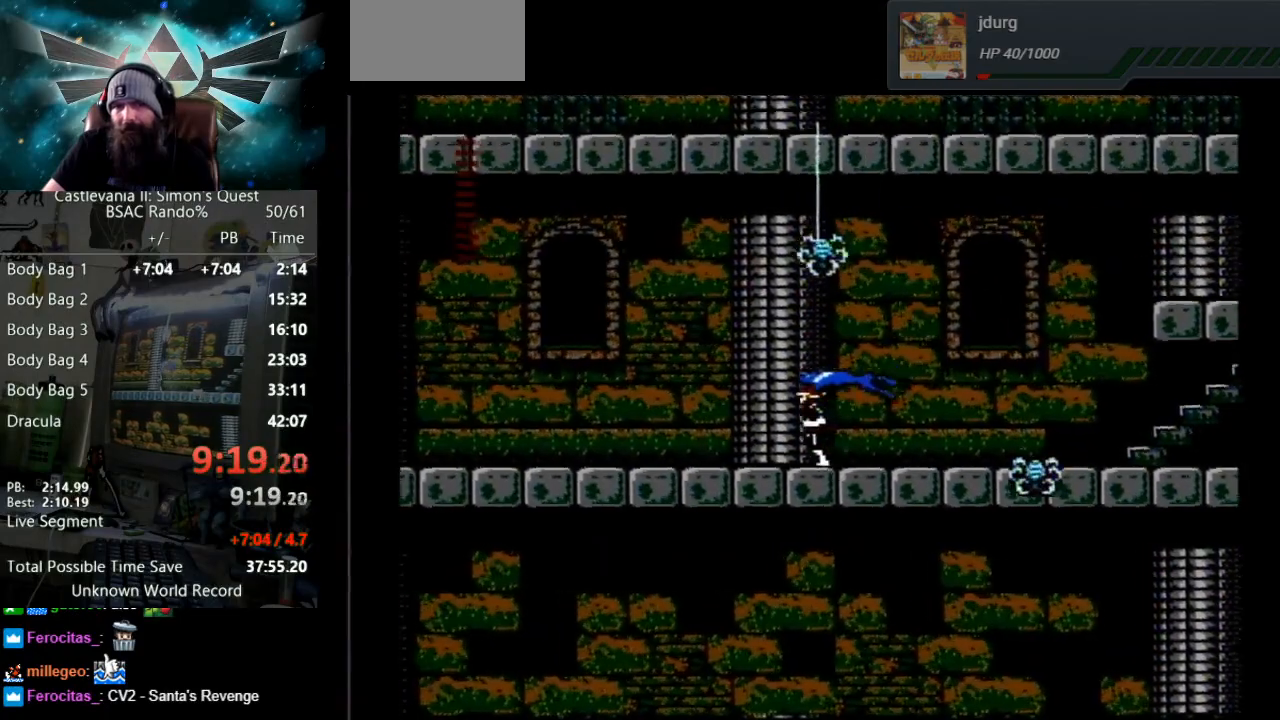
{"buttons": [], "events": [[467, "DPAD_LEFT", "up"]]}
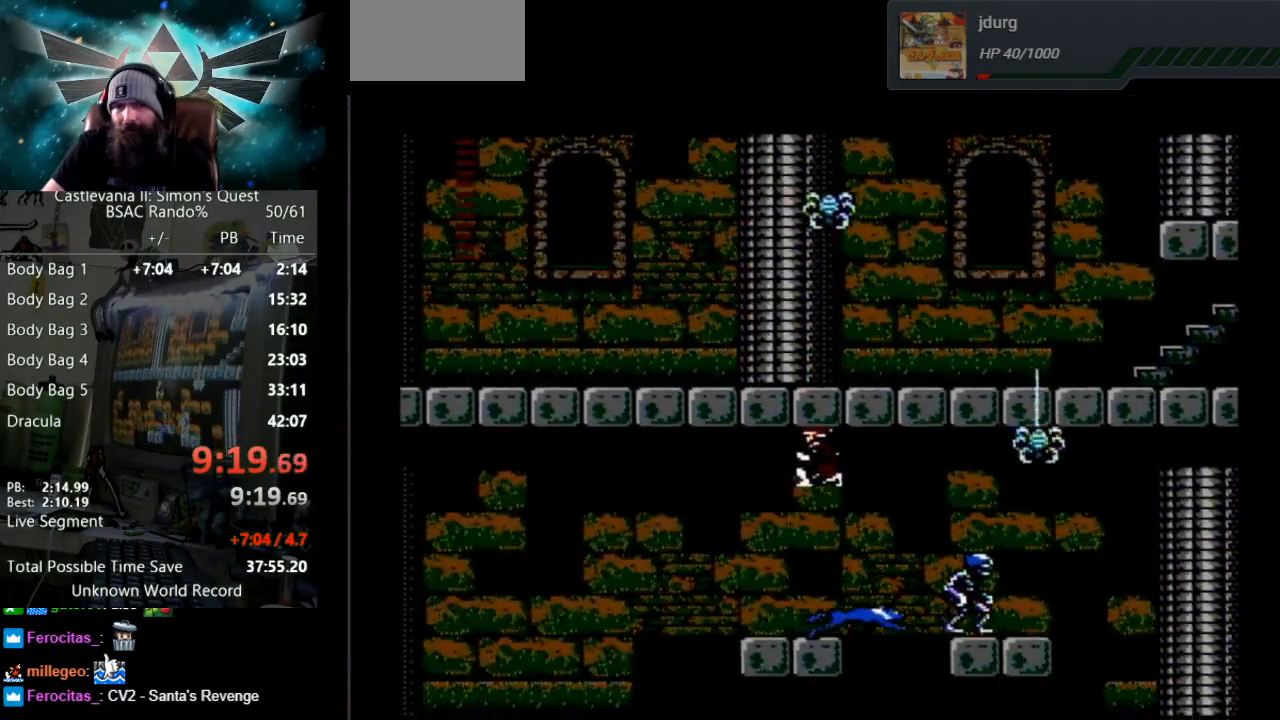
{"buttons": ["DPAD_LEFT"], "events": [[367, "DPAD_LEFT", "down"]]}
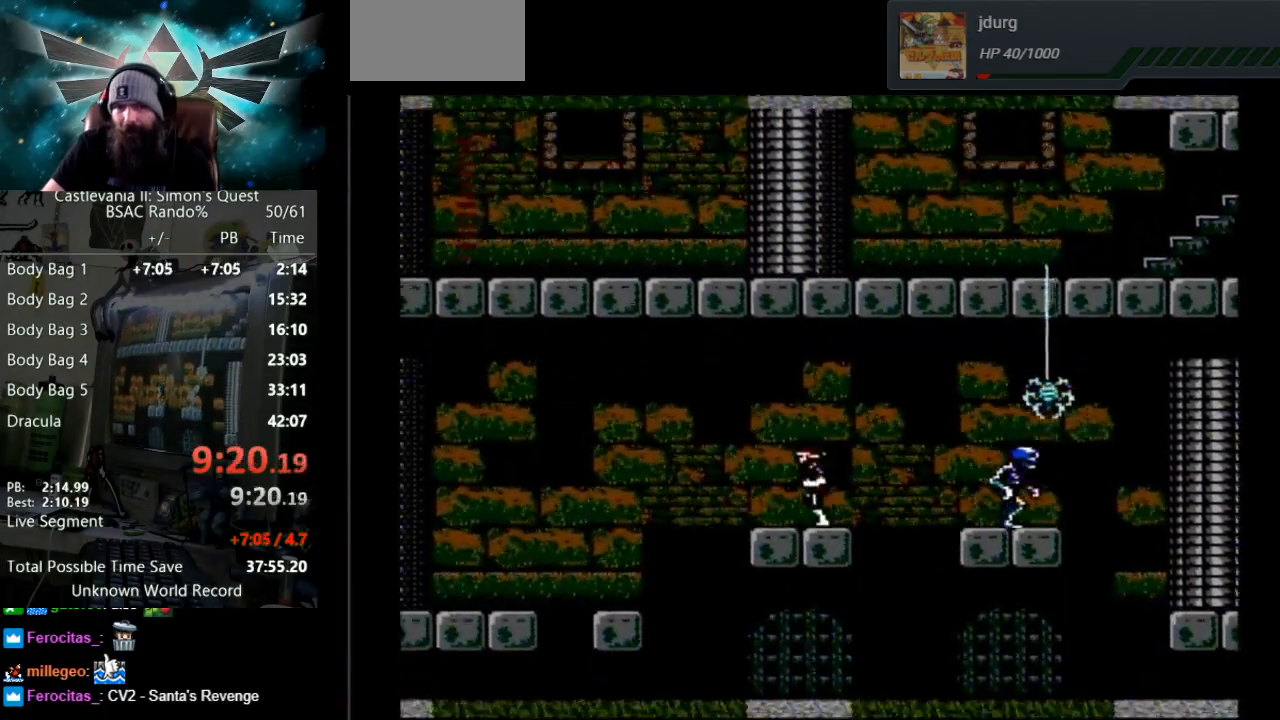
{"buttons": ["A", "DPAD_LEFT"], "events": [[300, "A", "down"]]}
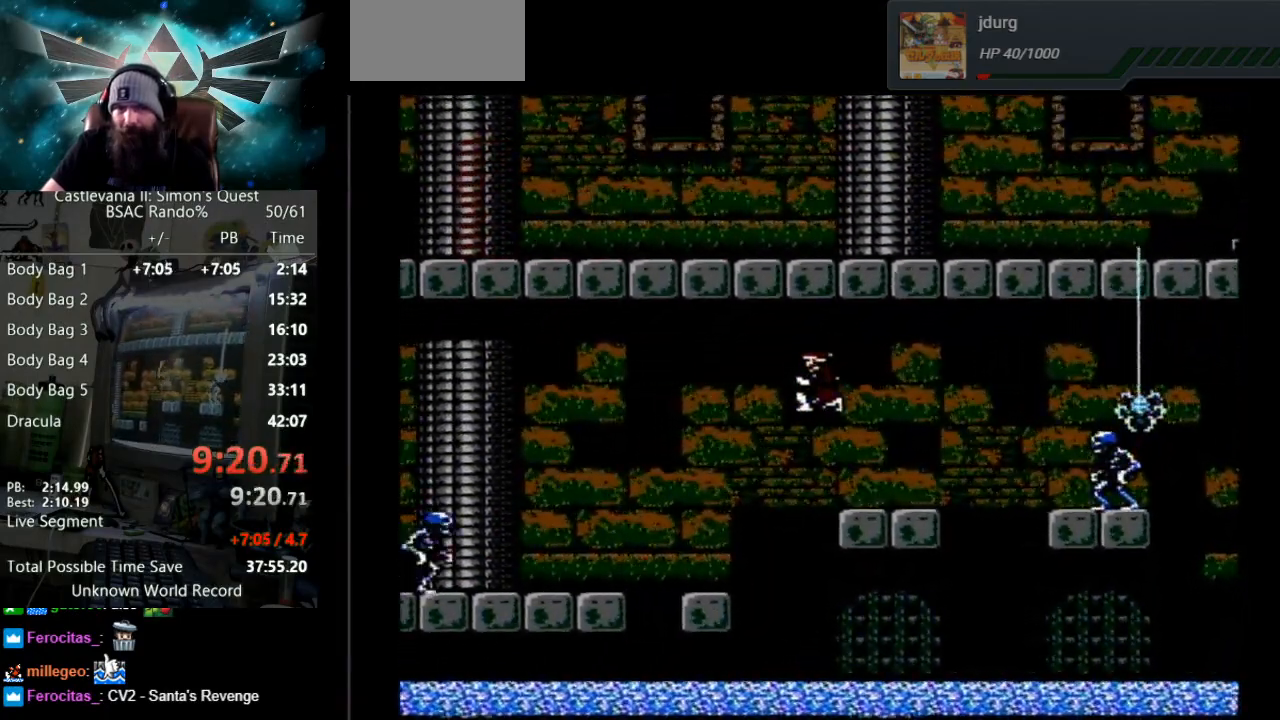
{"buttons": ["DPAD_LEFT"], "events": [[117, "A", "up"]]}
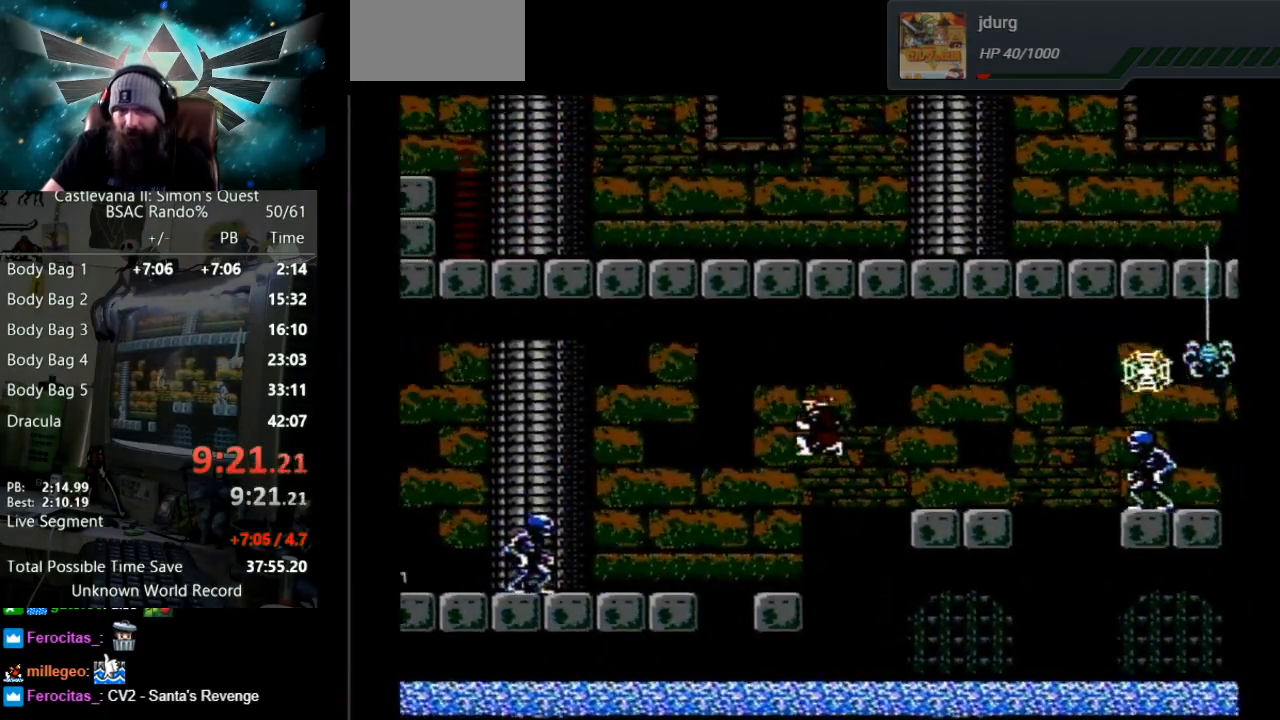
{"buttons": [], "events": [[100, "DPAD_LEFT", "up"]]}
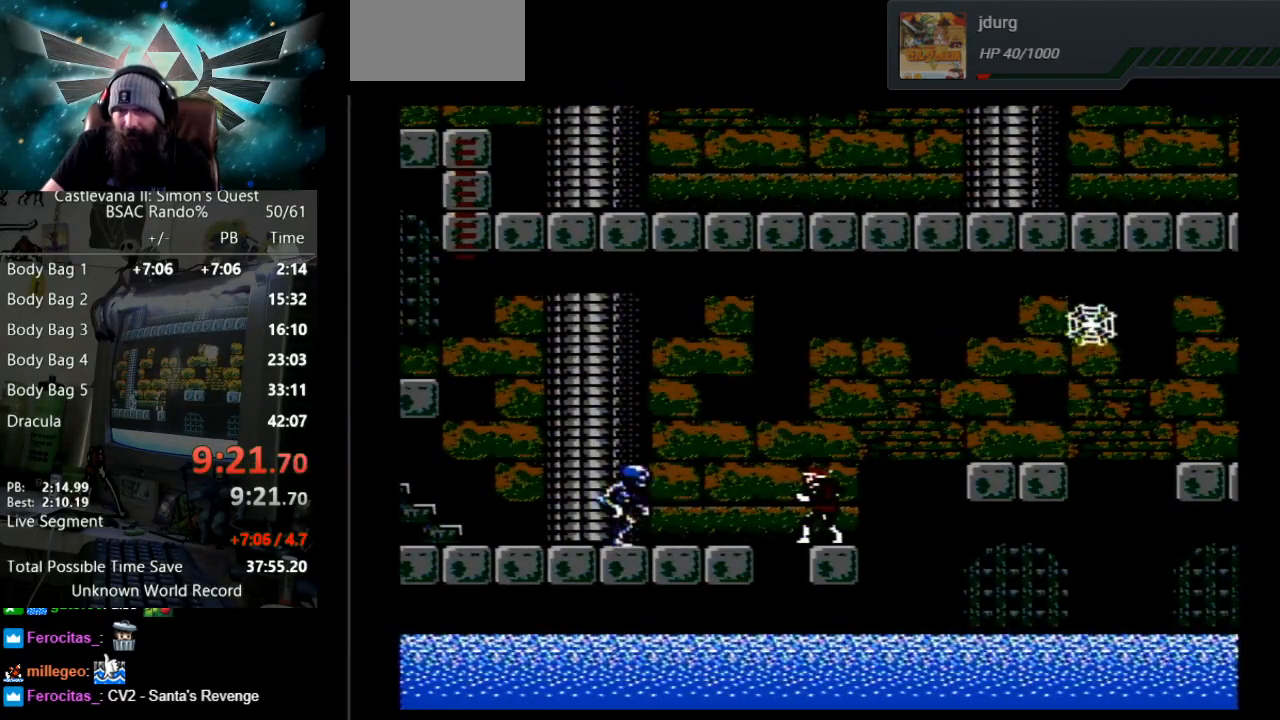
{"buttons": ["B"], "events": [[483, "B", "down"]]}
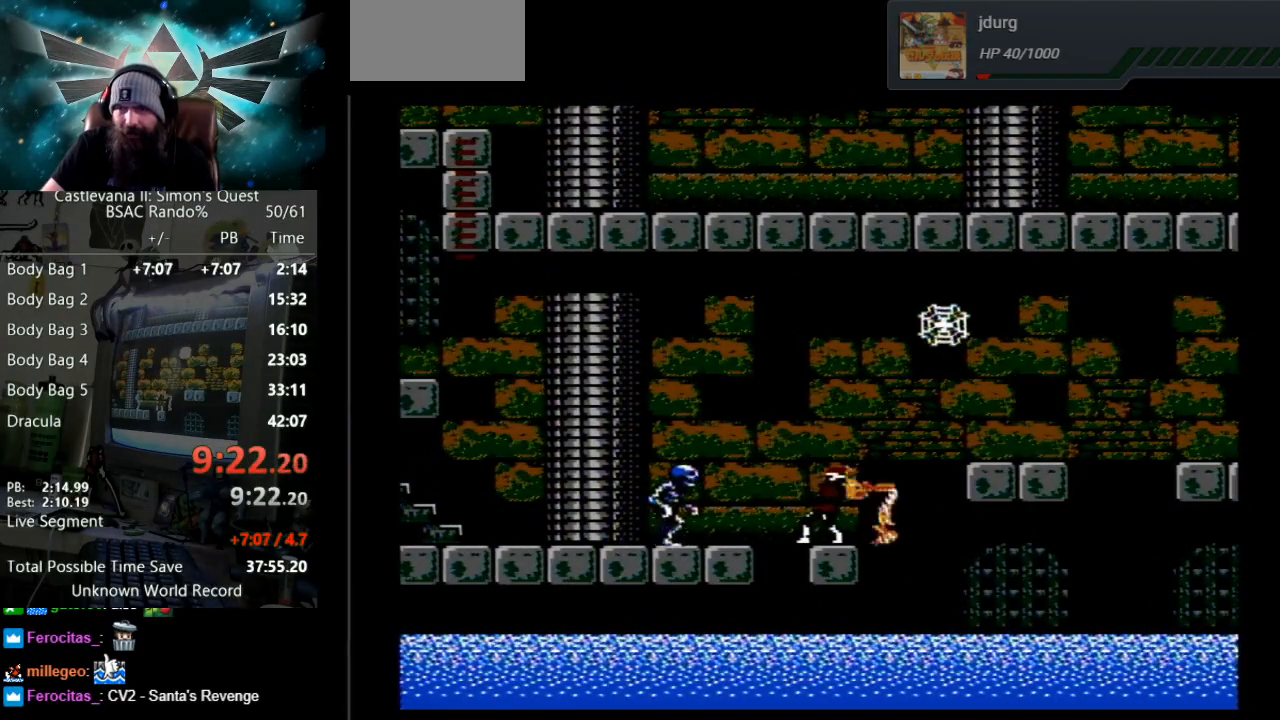
{"buttons": [], "events": [[350, "B", "up"]]}
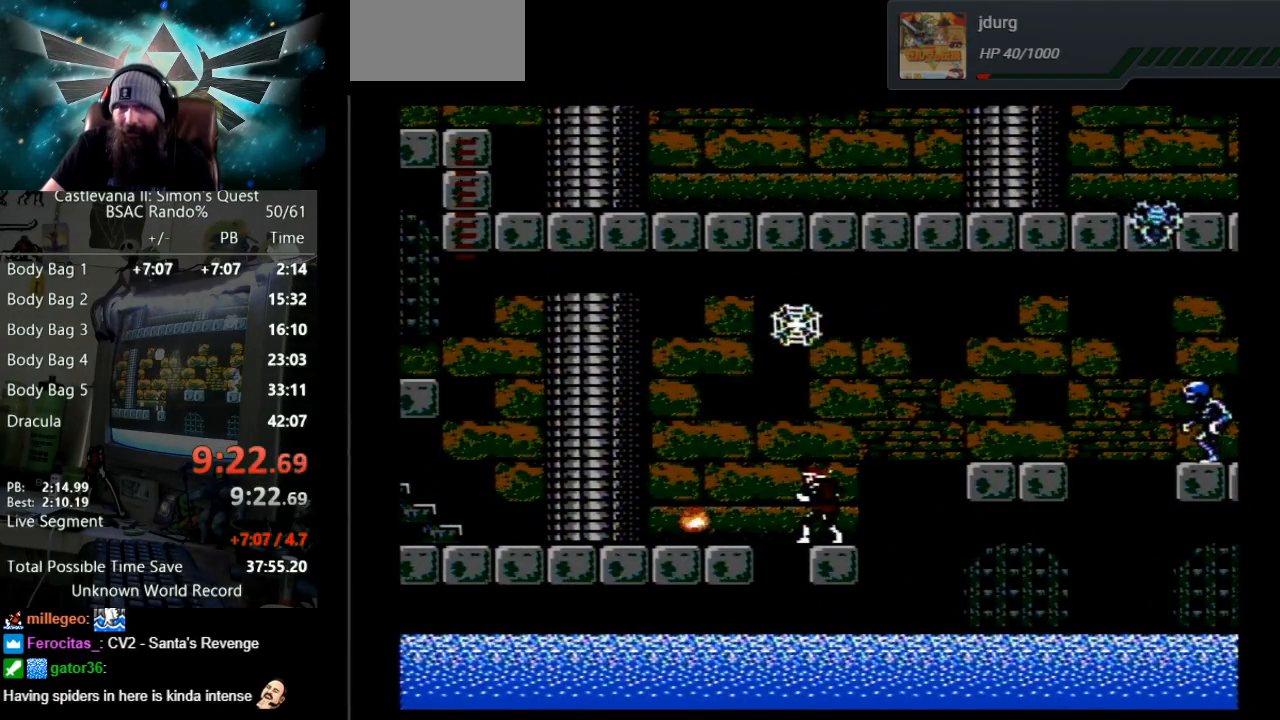
{"buttons": ["A", "DPAD_LEFT"], "events": [[417, "A", "down"], [417, "DPAD_LEFT", "down"]]}
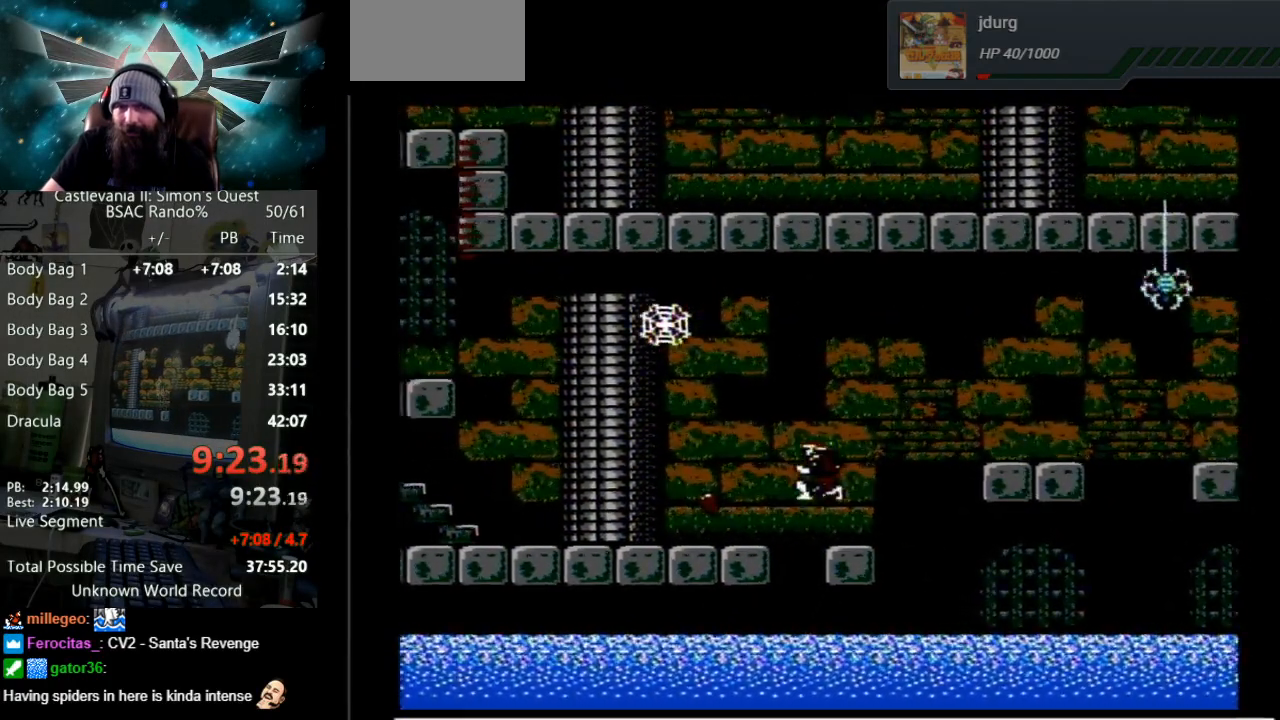
{"buttons": ["DPAD_LEFT"], "events": [[167, "A", "up"]]}
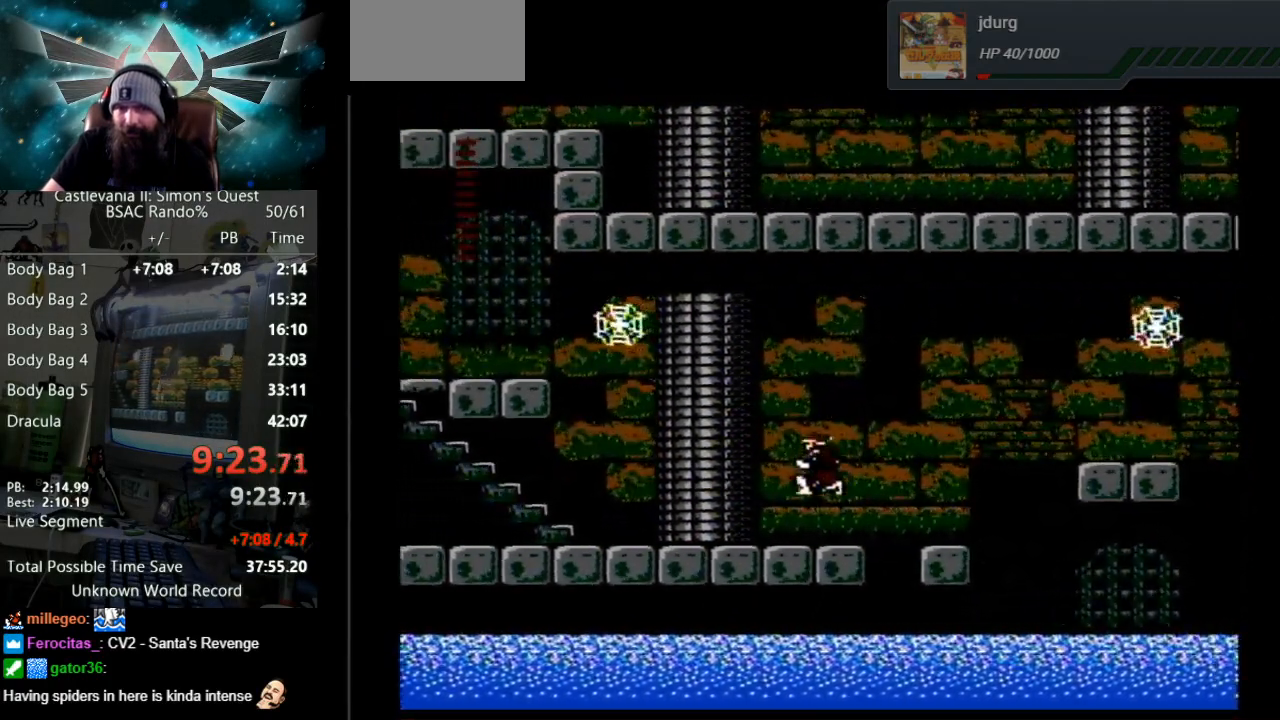
{"buttons": ["DPAD_LEFT"], "events": []}
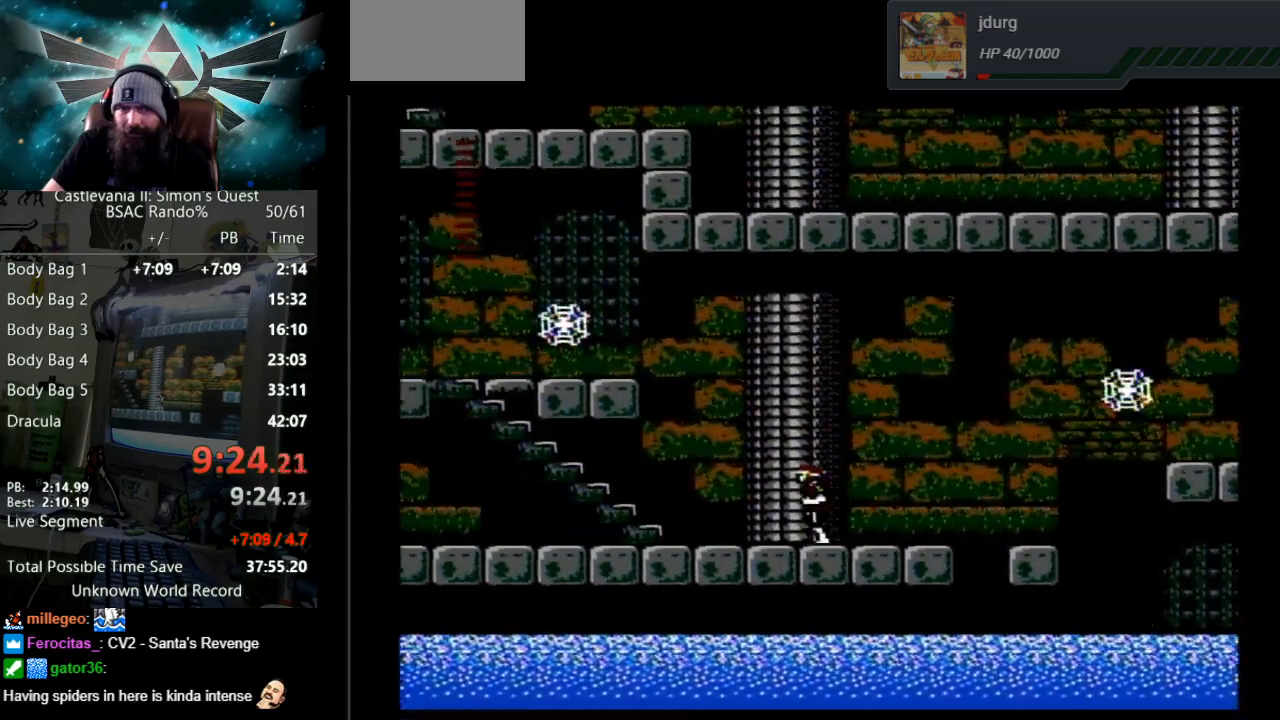
{"buttons": ["DPAD_LEFT"], "events": []}
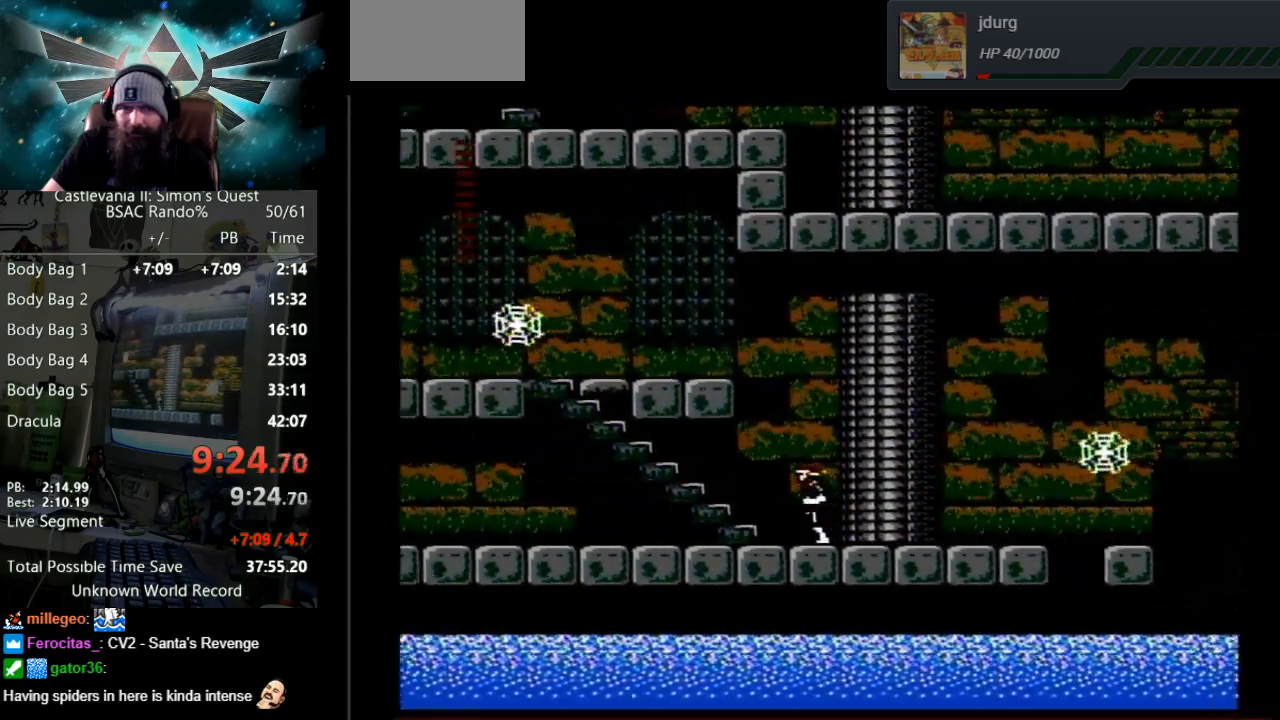
{"buttons": ["DPAD_LEFT"], "events": []}
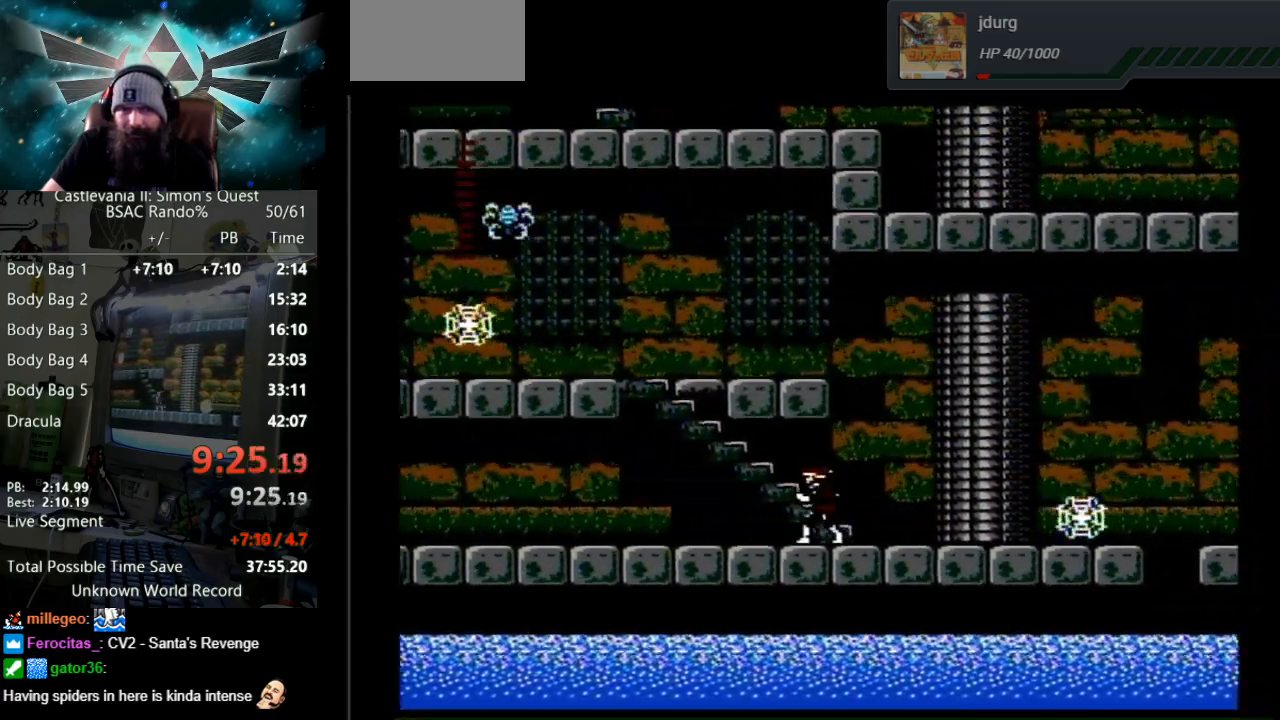
{"buttons": ["DPAD_LEFT"], "events": []}